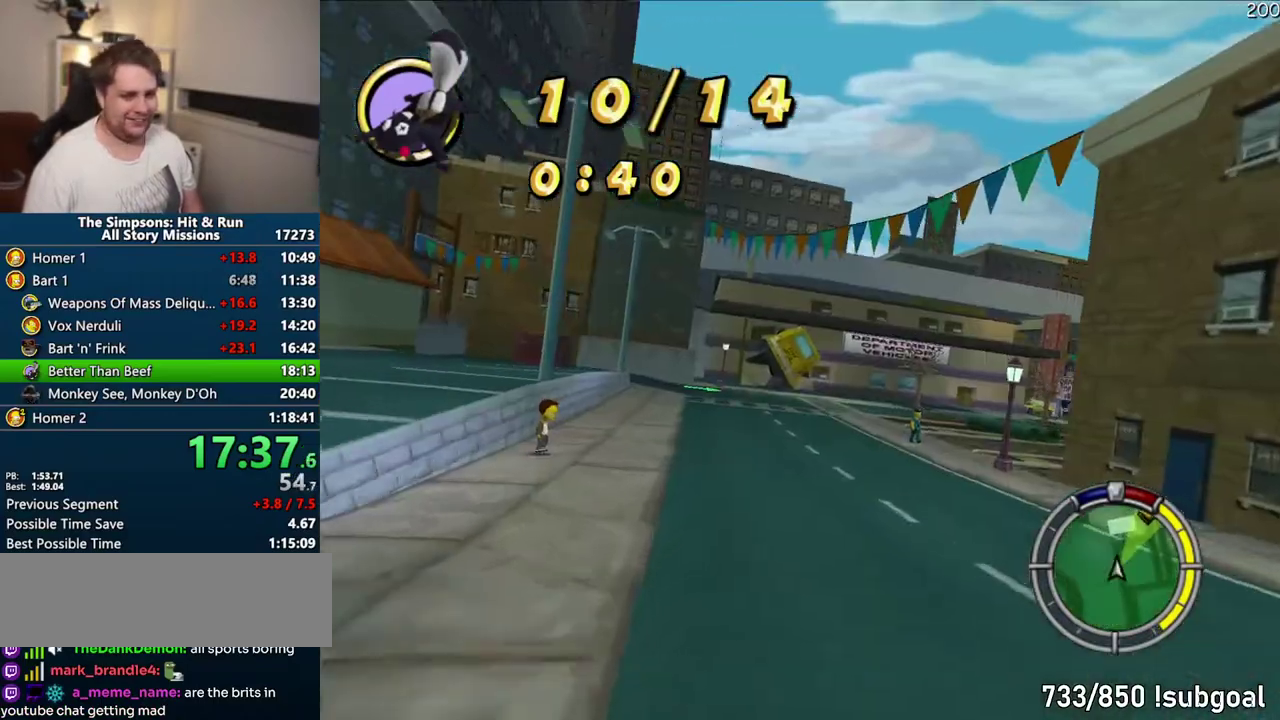
Gameplay with a controller (PlayStation layout); each line is a JSON object with the inputs held at the frame after it. "events" lists button and stick changes between this image and that frame as [ms after this image, input, new state], when the widget could be followed in between. Not read: L3 R3.
{"buttons": ["CROSS"], "left_stick": "right", "right_stick": "center", "events": [[117, "left_stick", "center"], [333, "left_stick", "right"]]}
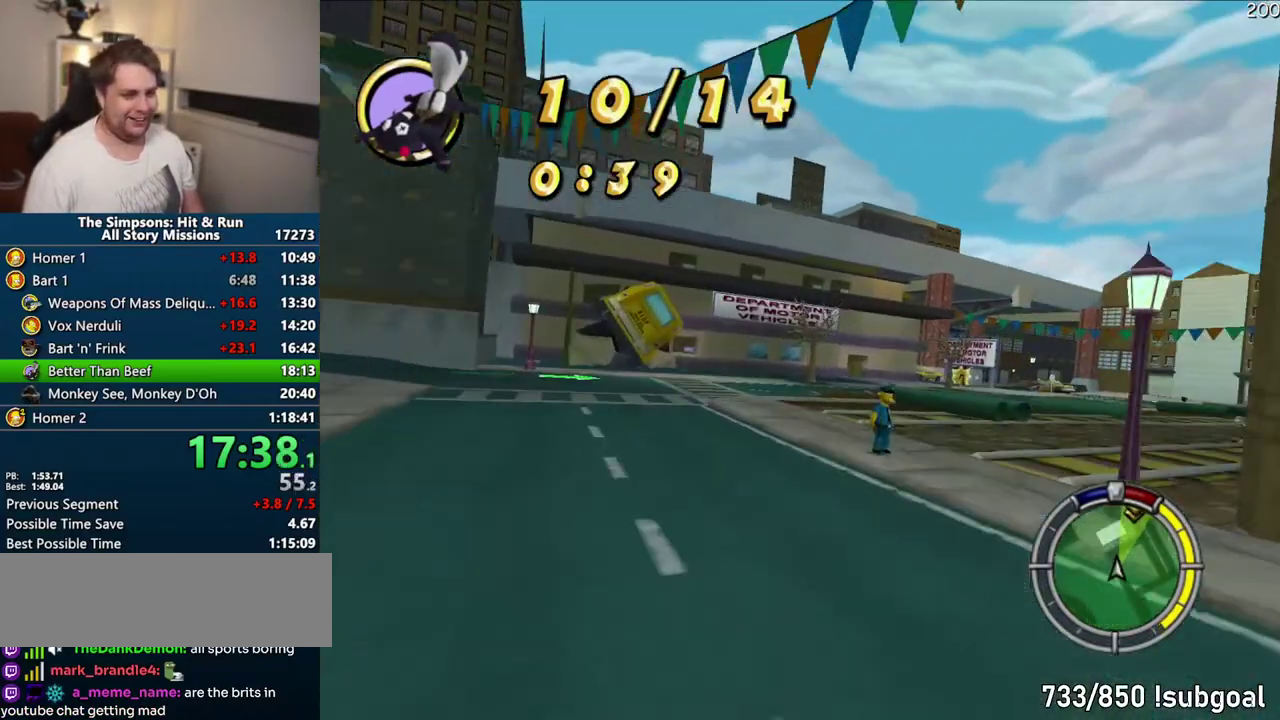
{"buttons": ["CROSS"], "left_stick": "center", "right_stick": "center", "events": [[167, "left_stick", "center"], [367, "left_stick", "up-right"], [483, "left_stick", "center"]]}
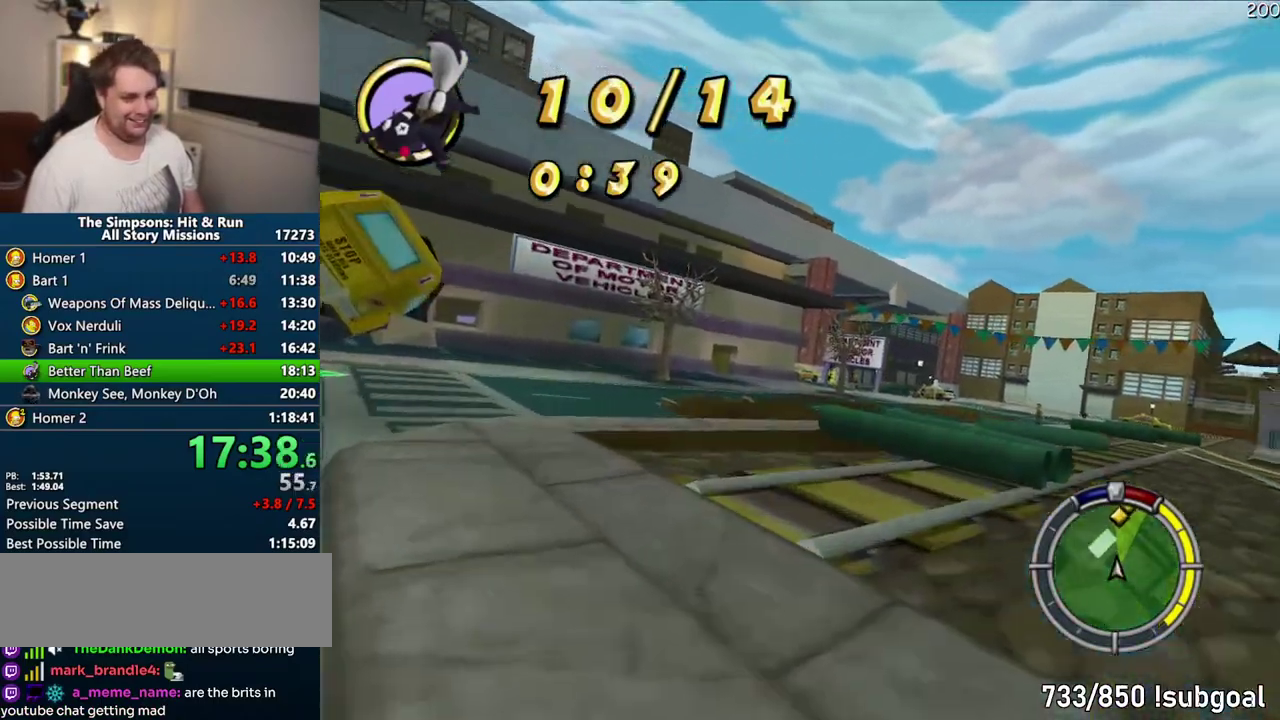
{"buttons": ["CROSS"], "left_stick": "center", "right_stick": "center", "events": [[167, "left_stick", "up-right"], [217, "left_stick", "center"], [367, "left_stick", "right"], [467, "left_stick", "center"]]}
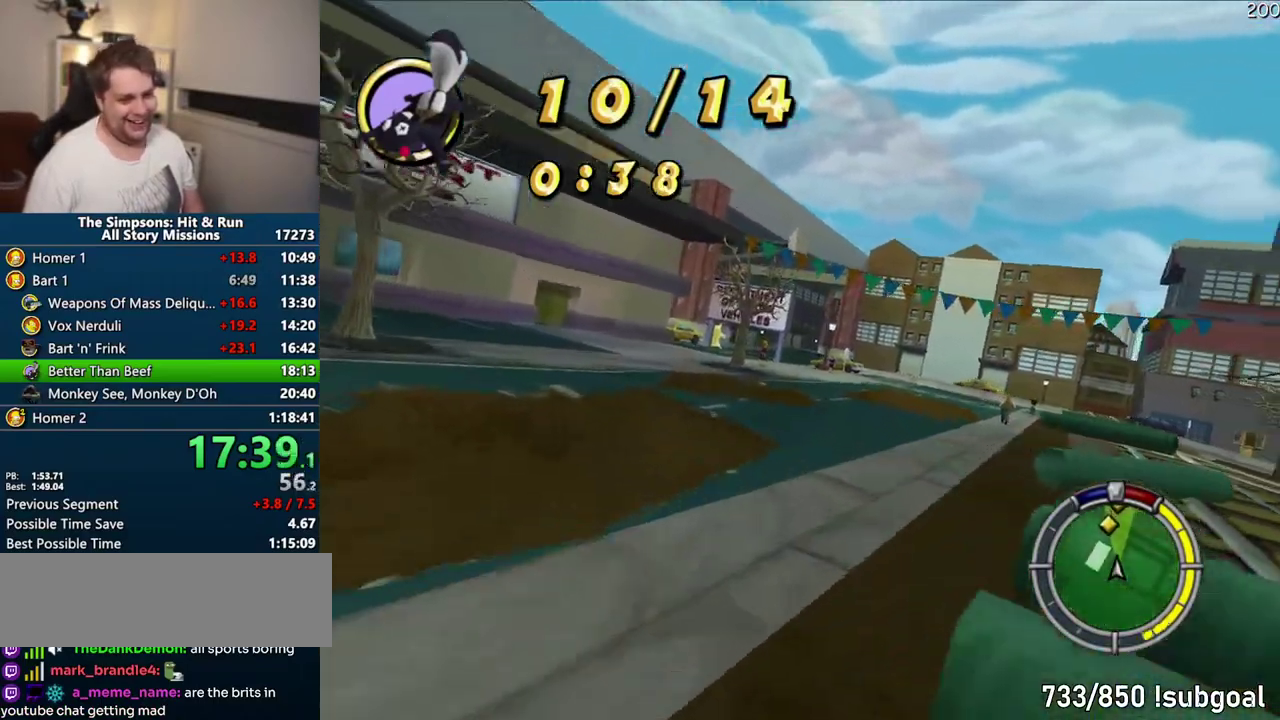
{"buttons": ["CROSS"], "left_stick": "center", "right_stick": "center", "events": []}
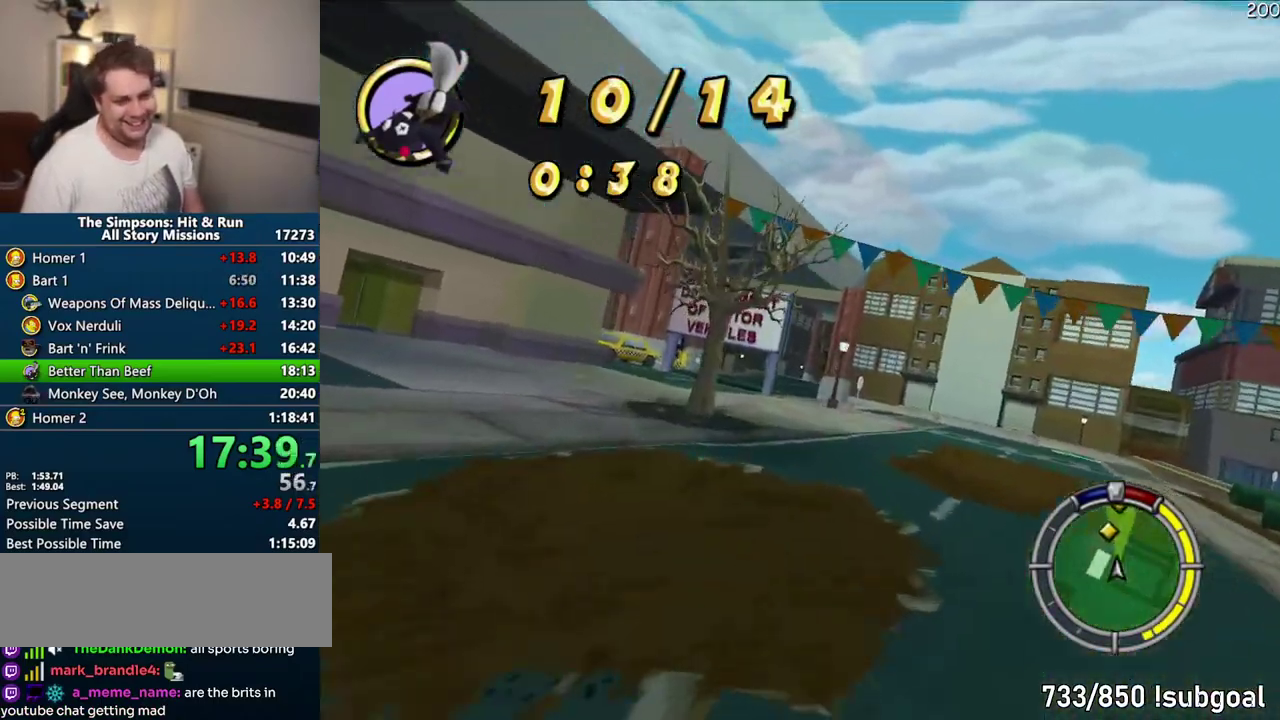
{"buttons": ["CROSS"], "left_stick": "center", "right_stick": "center", "events": [[150, "left_stick", "right"], [267, "left_stick", "center"]]}
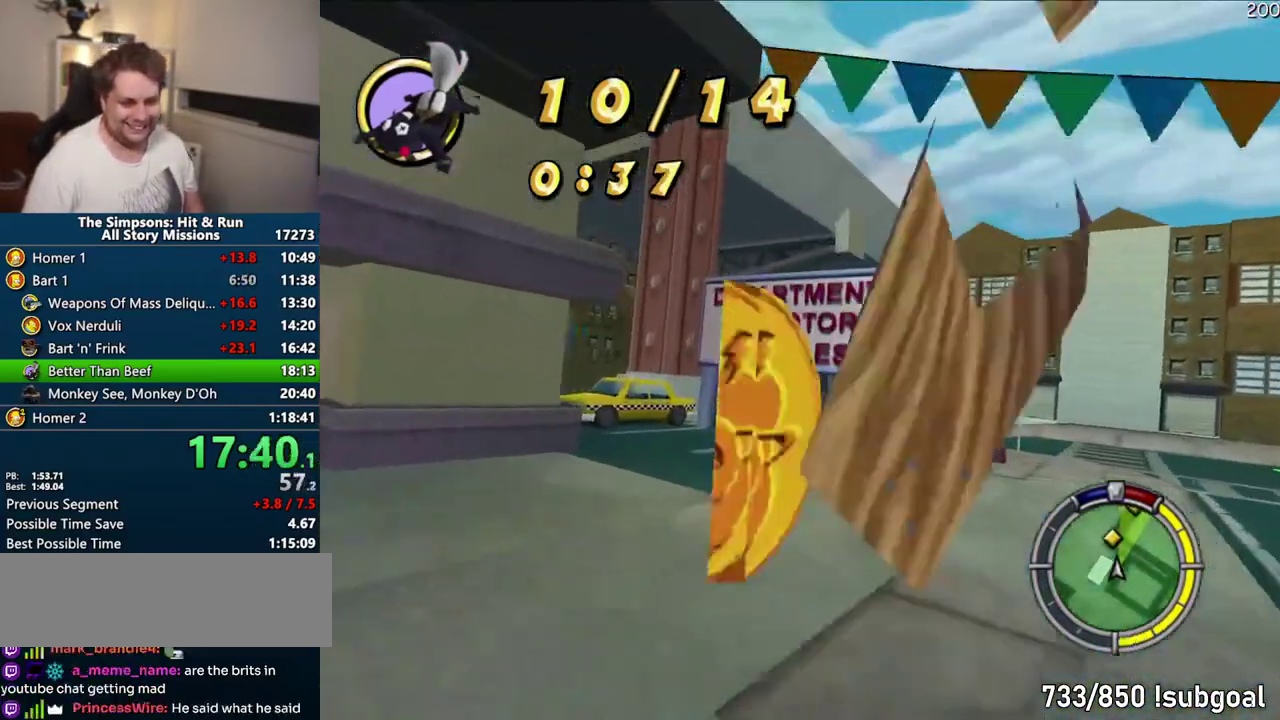
{"buttons": ["CROSS"], "left_stick": "center", "right_stick": "center", "events": []}
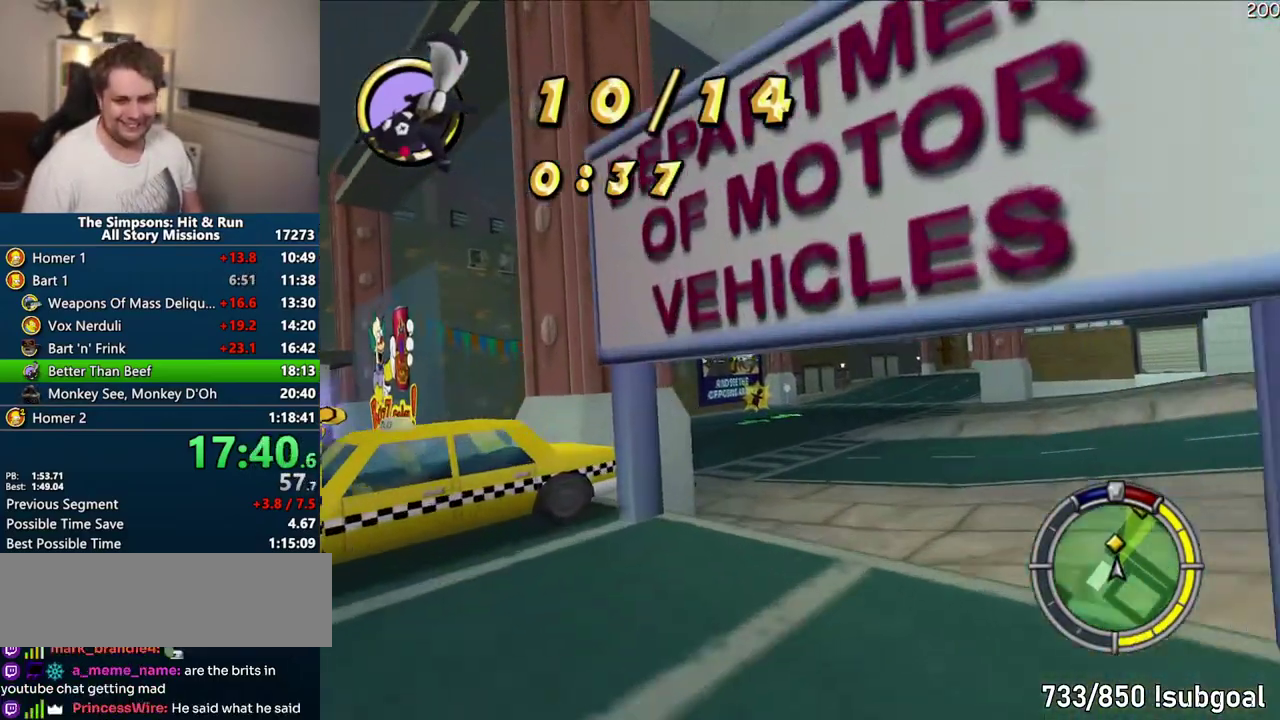
{"buttons": ["CROSS"], "left_stick": "center", "right_stick": "center", "events": []}
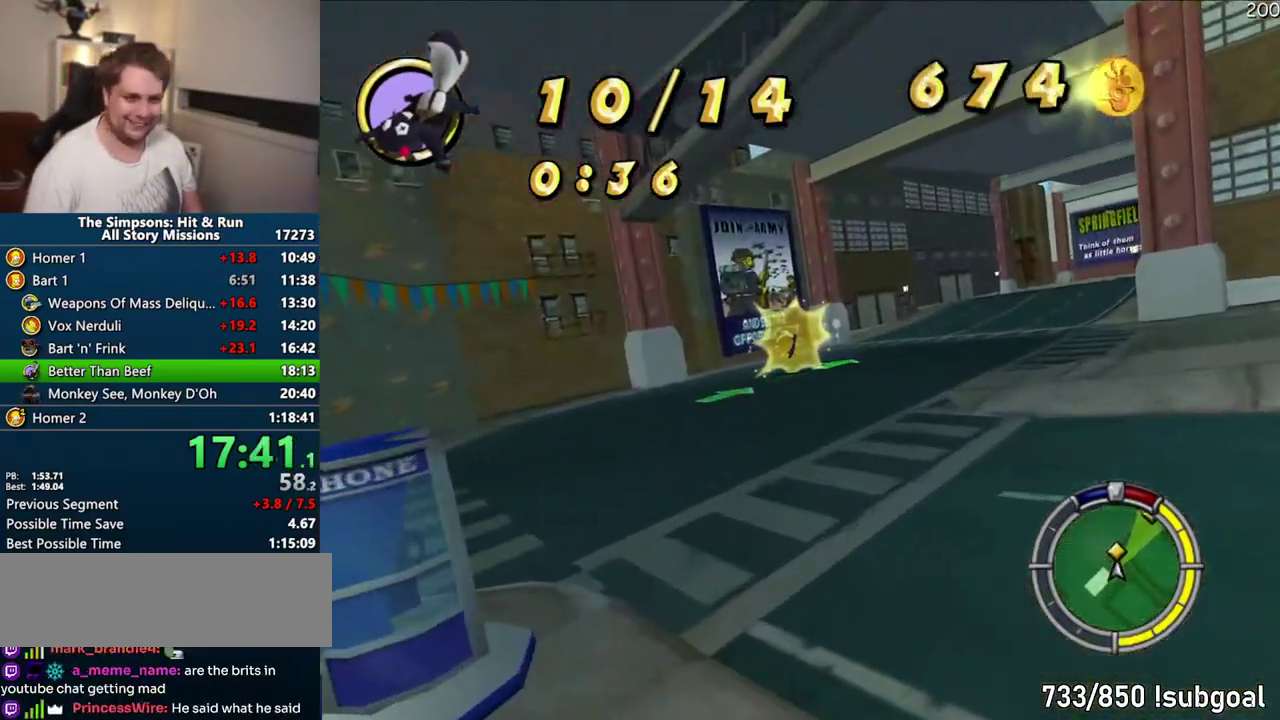
{"buttons": ["CROSS"], "left_stick": "right", "right_stick": "center", "events": [[133, "left_stick", "right"], [367, "left_stick", "center"], [500, "left_stick", "right"]]}
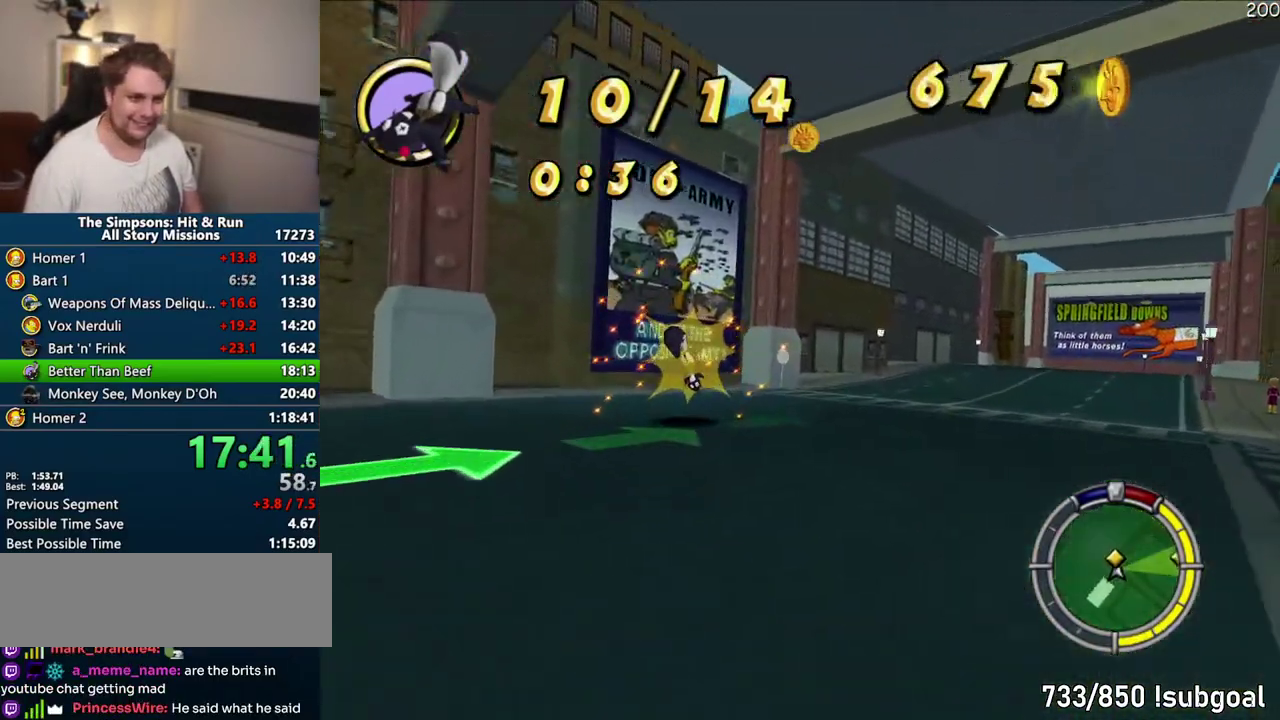
{"buttons": ["CROSS"], "left_stick": "center", "right_stick": "center", "events": [[483, "left_stick", "center"]]}
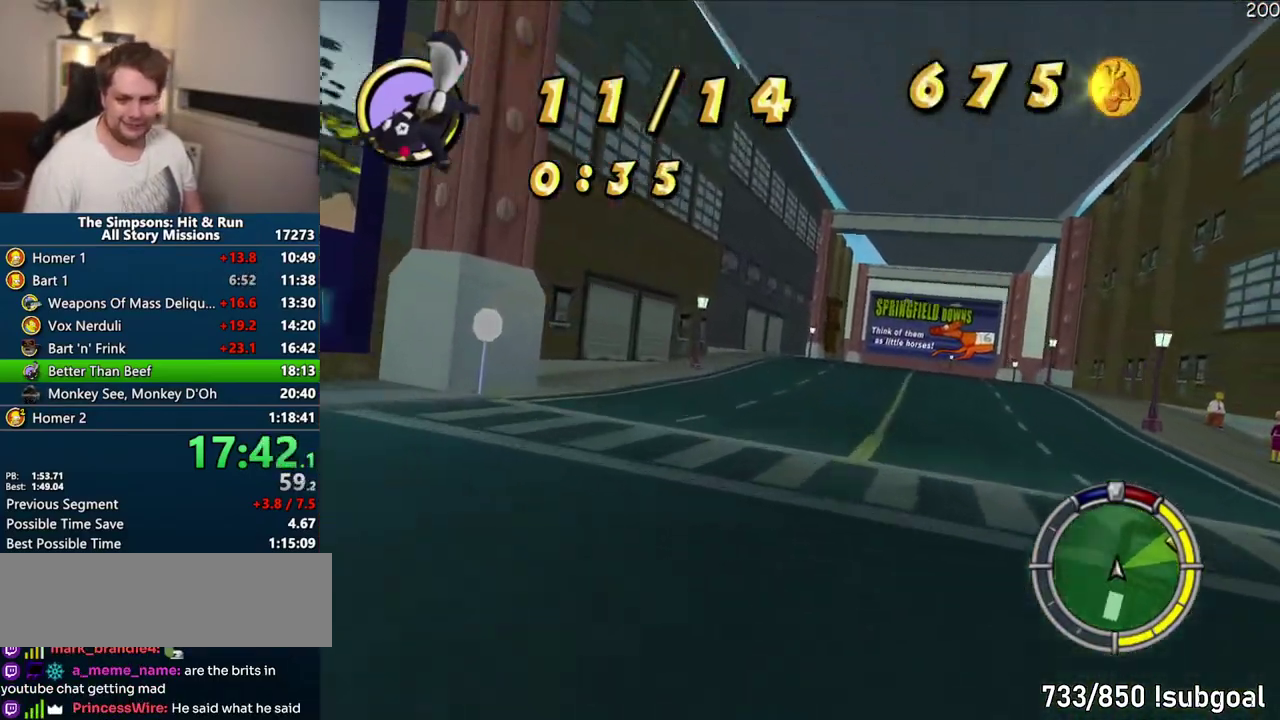
{"buttons": ["CROSS"], "left_stick": "center", "right_stick": "center", "events": []}
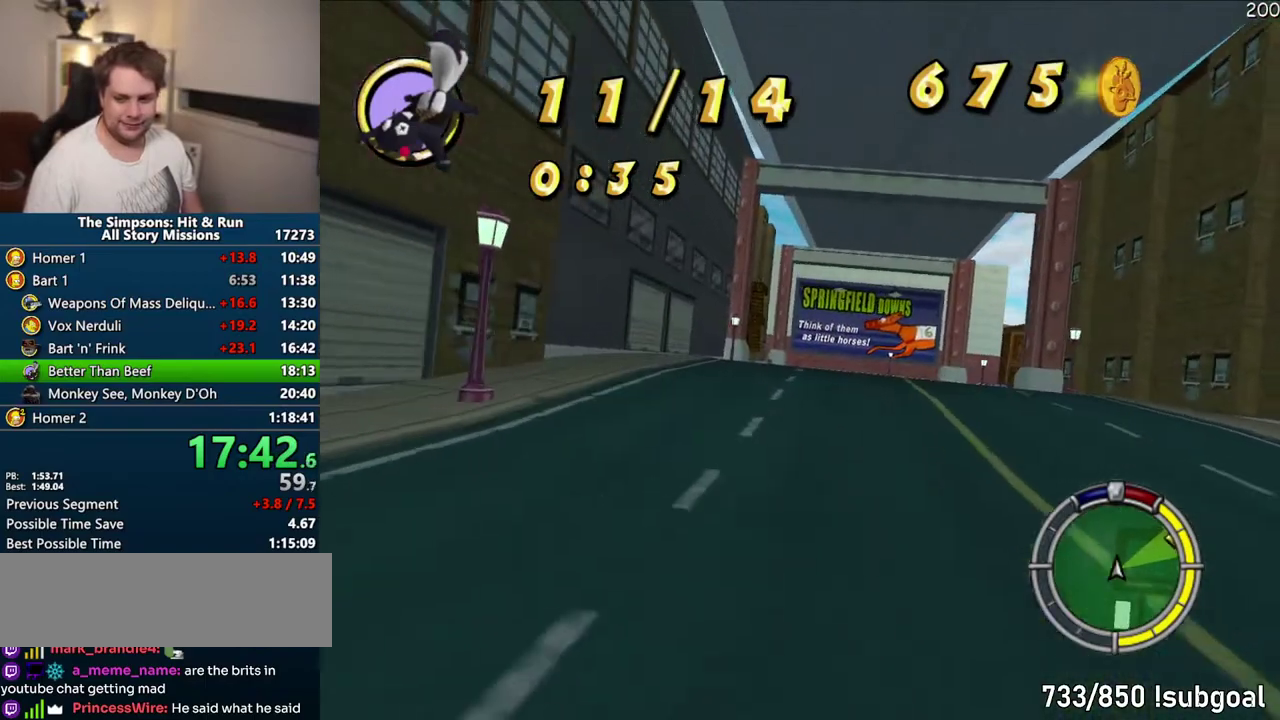
{"buttons": ["CROSS"], "left_stick": "center", "right_stick": "center", "events": [[17, "left_stick", "right"], [300, "left_stick", "center"]]}
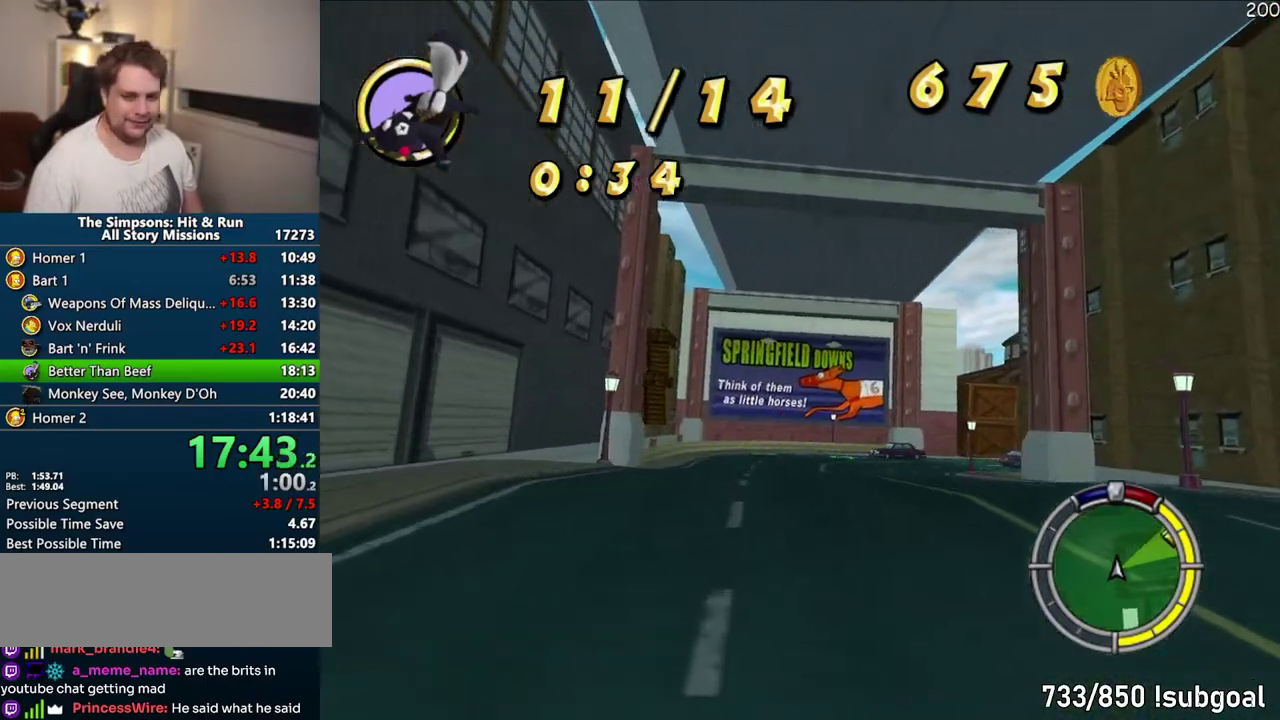
{"buttons": ["CROSS"], "left_stick": "right", "right_stick": "center", "events": [[83, "left_stick", "right"], [383, "left_stick", "center"], [483, "left_stick", "right"]]}
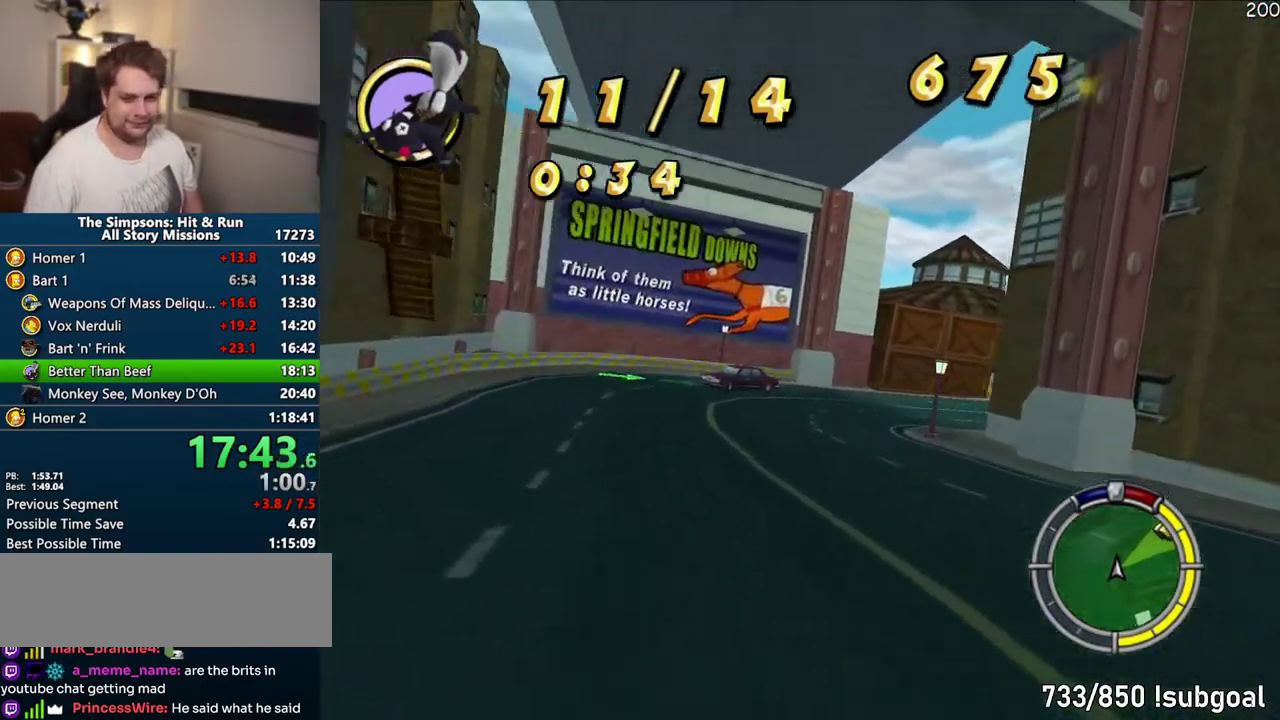
{"buttons": ["CROSS"], "left_stick": "right", "right_stick": "center", "events": []}
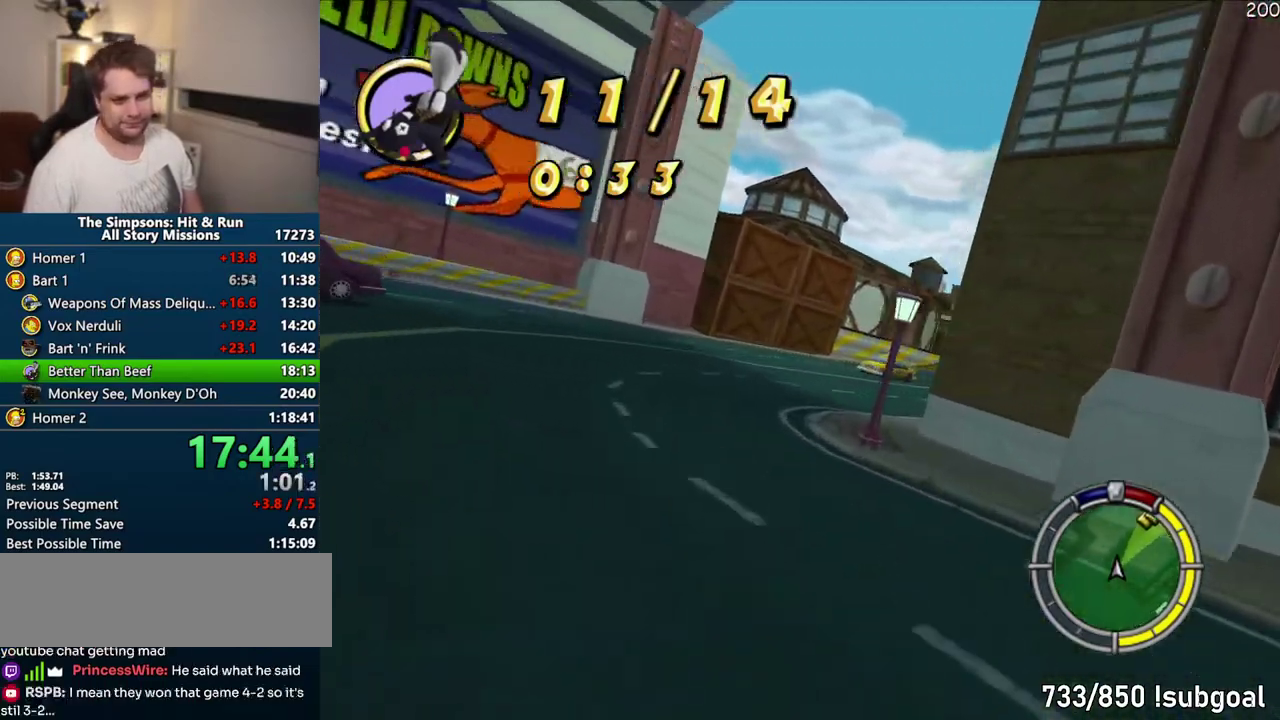
{"buttons": ["CROSS"], "left_stick": "right", "right_stick": "center", "events": [[283, "left_stick", "center"], [467, "left_stick", "right"]]}
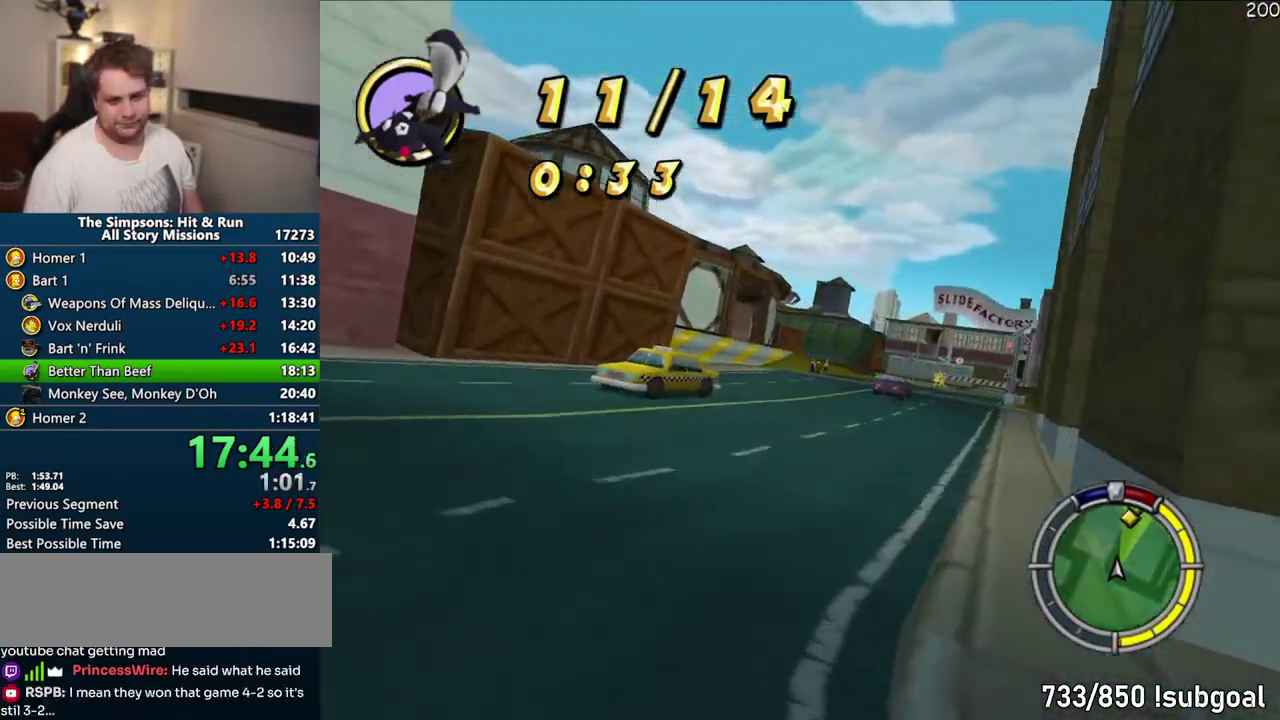
{"buttons": ["CROSS"], "left_stick": "center", "right_stick": "center", "events": [[117, "left_stick", "center"], [283, "left_stick", "right"], [450, "left_stick", "center"]]}
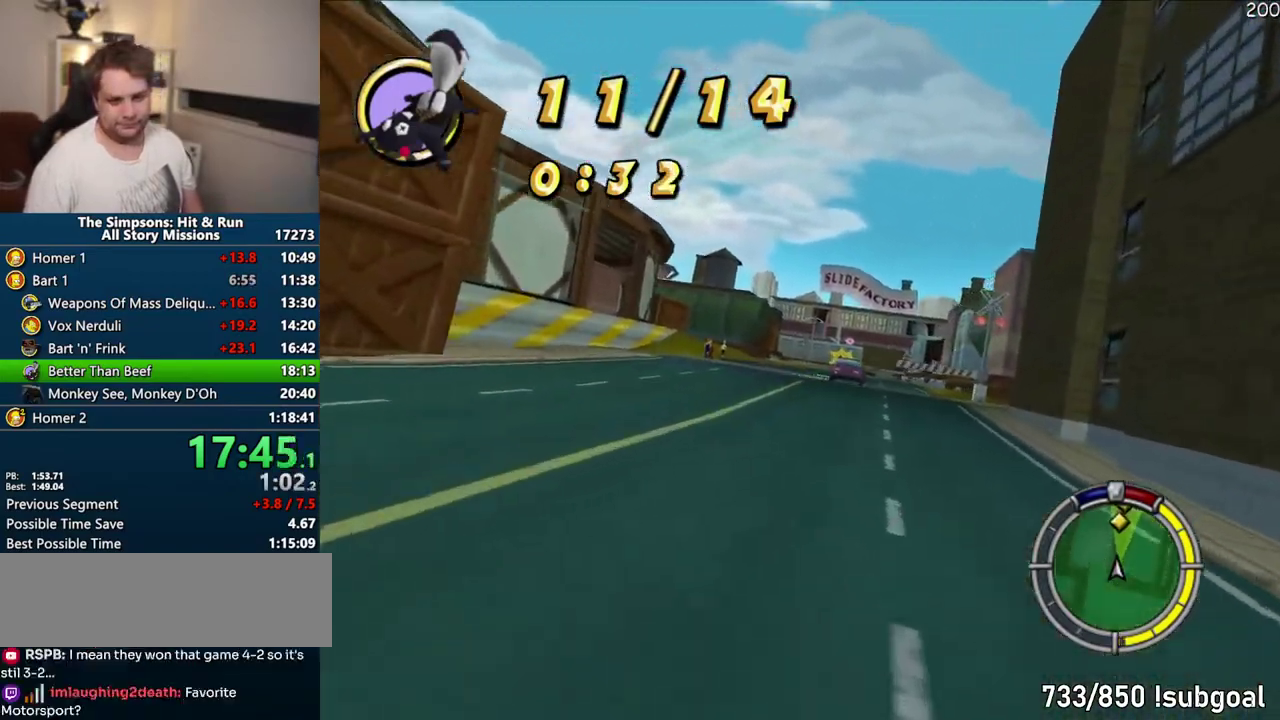
{"buttons": ["CROSS"], "left_stick": "right", "right_stick": "center", "events": [[217, "left_stick", "up-right"], [267, "left_stick", "center"], [467, "left_stick", "right"]]}
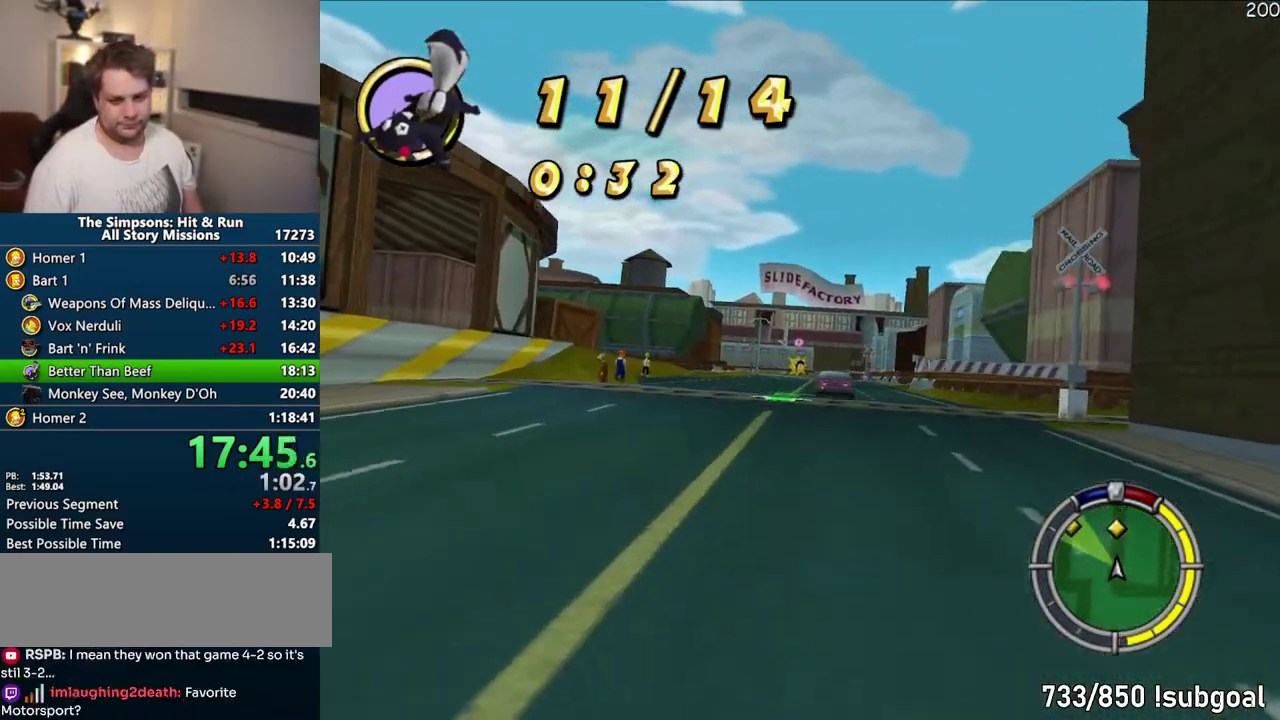
{"buttons": ["CROSS"], "left_stick": "center", "right_stick": "center", "events": [[67, "left_stick", "center"]]}
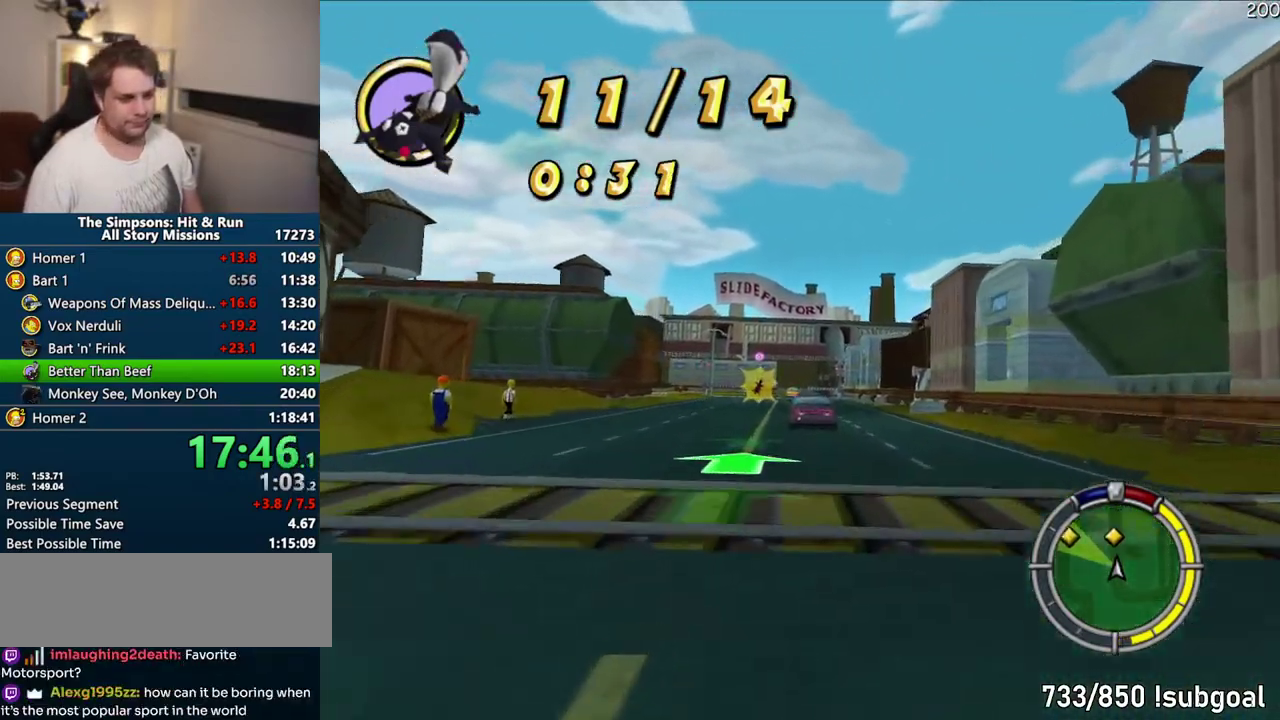
{"buttons": ["CROSS"], "left_stick": "center", "right_stick": "center", "events": []}
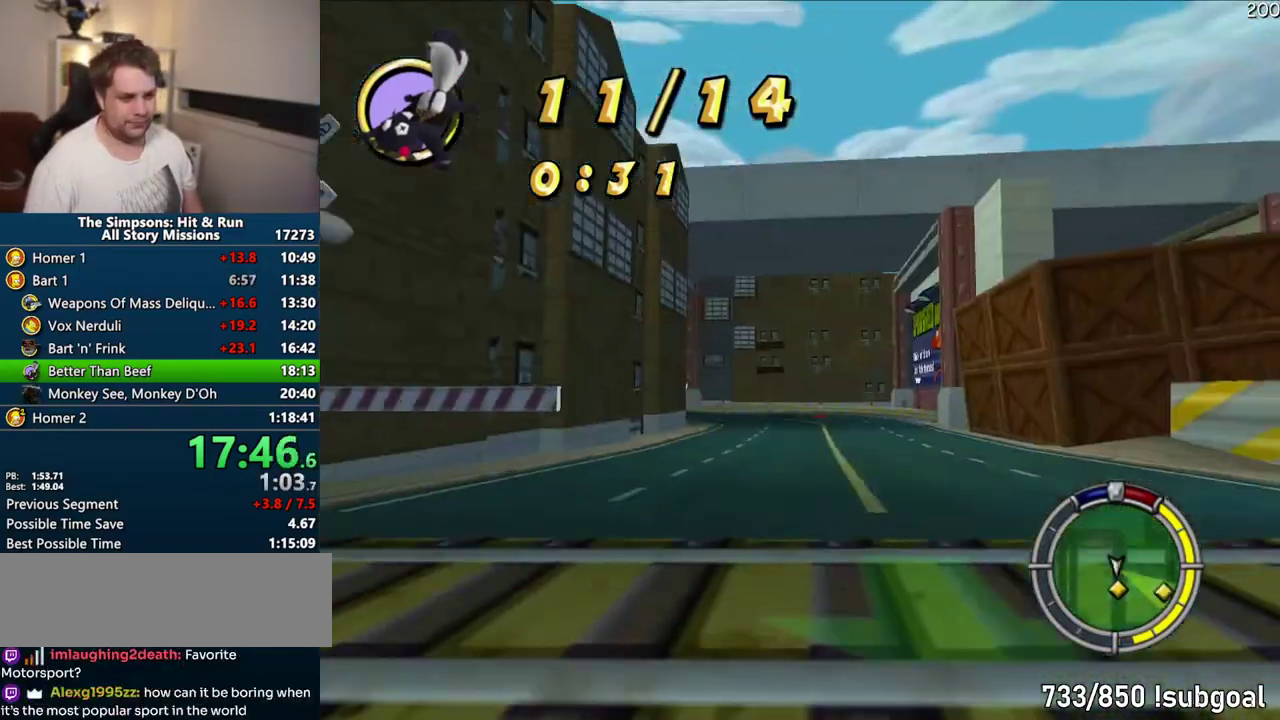
{"buttons": ["CROSS"], "left_stick": "center", "right_stick": "center", "events": [[67, "right_stick", "down"], [200, "right_stick", "center"]]}